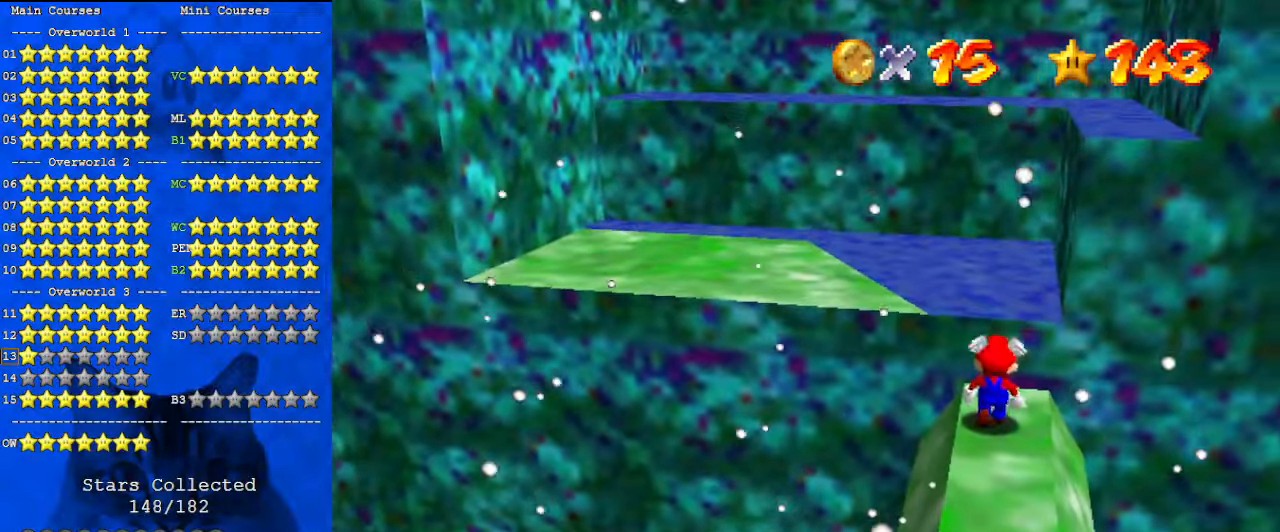
Gameplay with keyboard; each line is a JSON object with the keys held at the frame after it. "events" lists presses ("down") and releases ("up") of "a", "c", "ctrl", "d", "down", "left", "return", "right", "s", "shift", "up", "w", "x" and "y" between this image and that frame as [ms after this image, input, new state], when the widget could be followed in between. No other keys are recorded. Mouse input is not recorded.
{"keys": [], "events": [[100, "ctrl", "down"], [133, "up", "up"], [233, "ctrl", "up"], [233, "down", "down"], [233, "shift", "up"], [467, "down", "up"]]}
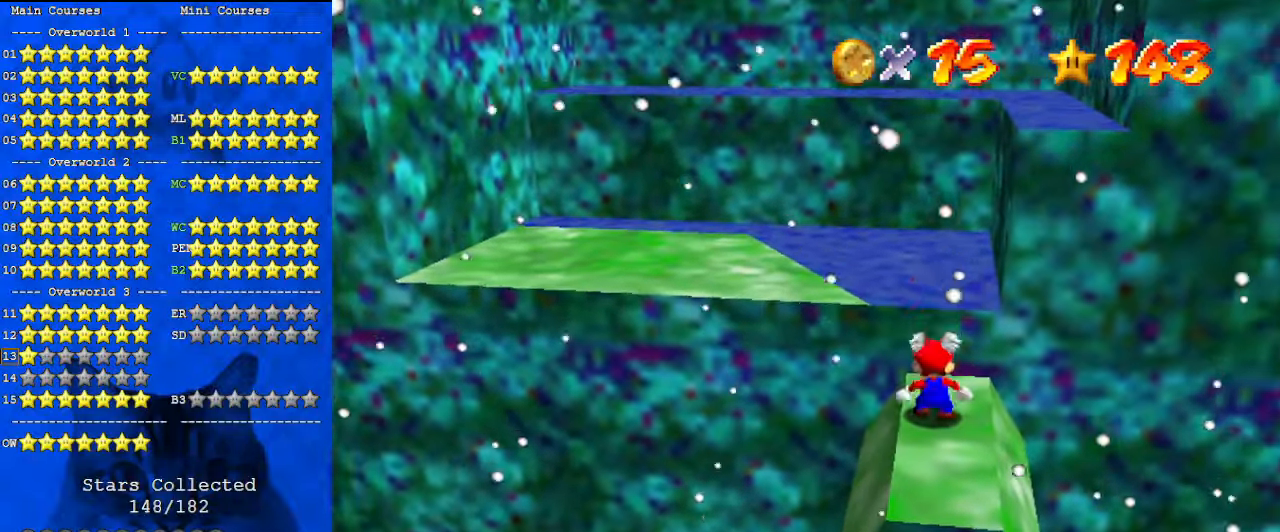
{"keys": [], "events": [[67, "shift", "down"], [100, "shift", "up"], [233, "up", "down"], [400, "up", "up"]]}
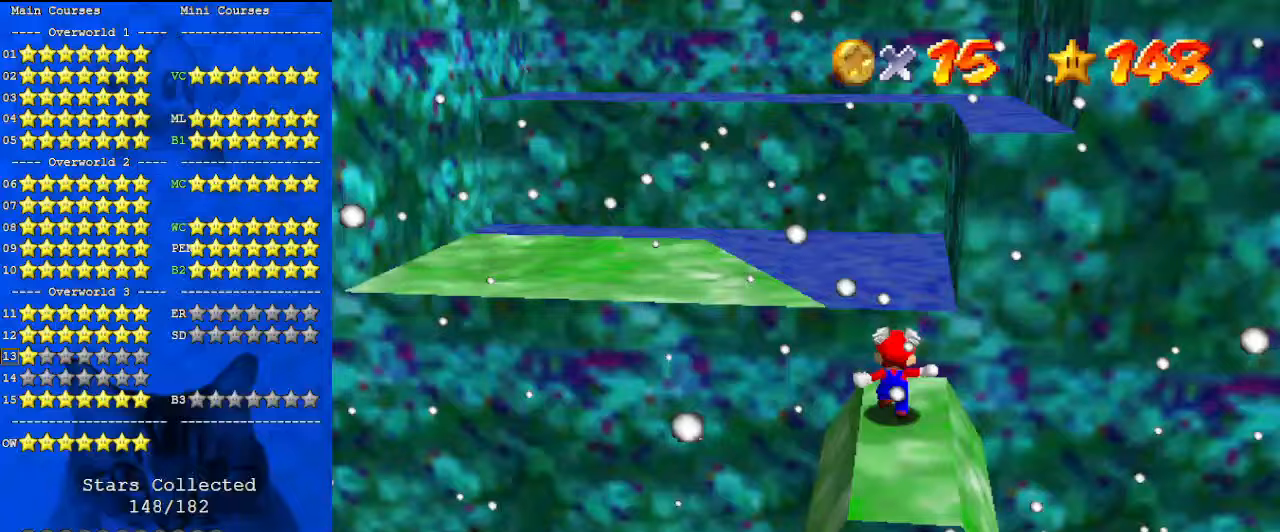
{"keys": ["shift"], "events": [[100, "shift", "down"], [200, "left", "down"], [333, "left", "up"]]}
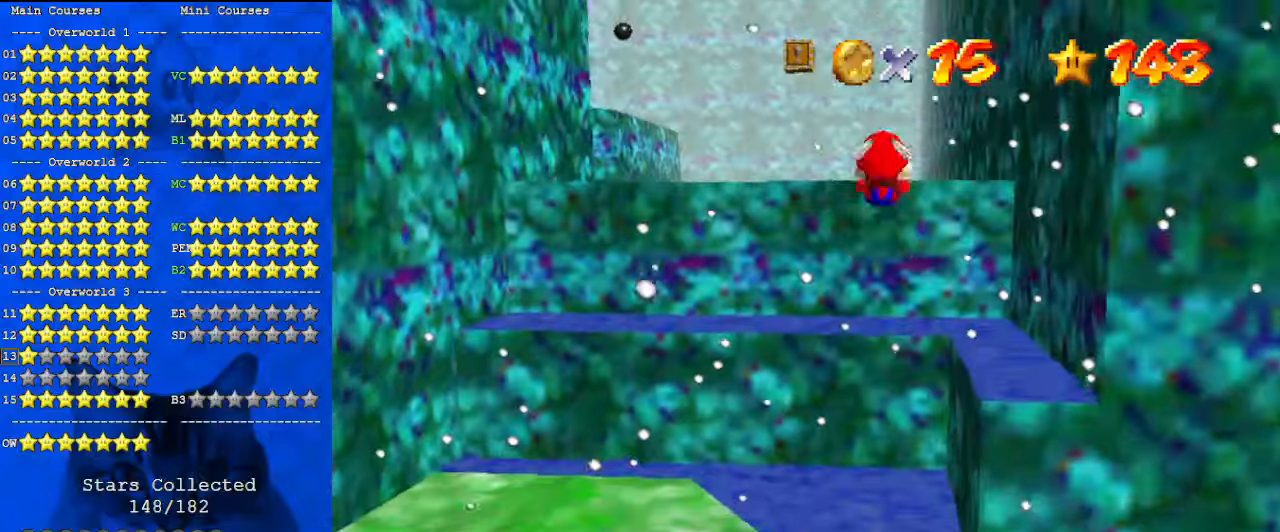
{"keys": ["down", "left"], "events": [[133, "c", "down"], [300, "c", "up"], [400, "down", "down"], [500, "left", "down"], [500, "shift", "up"]]}
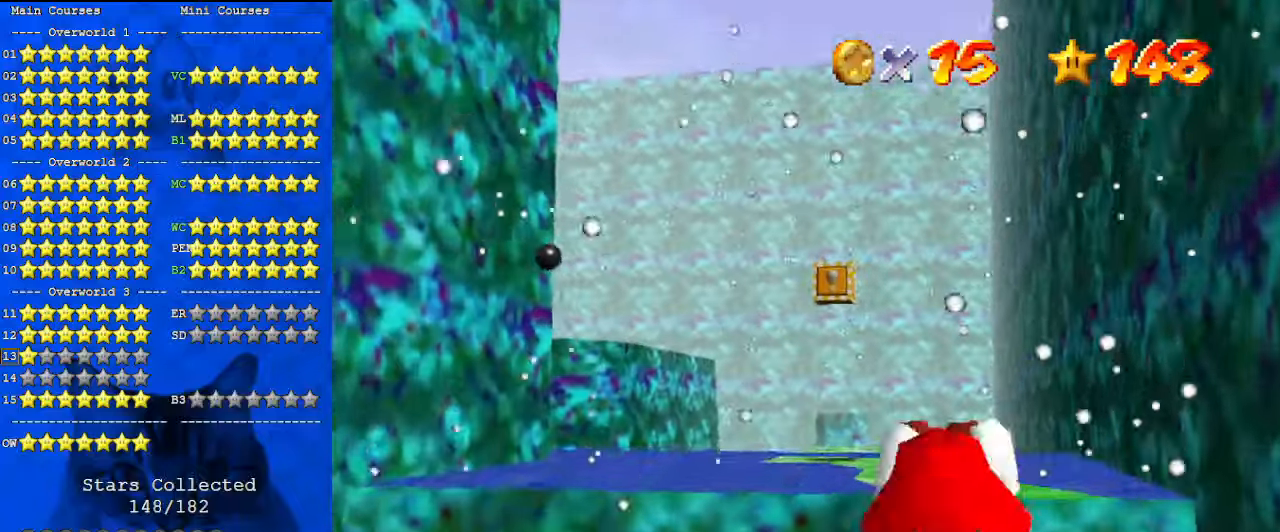
{"keys": ["up"], "events": [[167, "left", "up"], [167, "right", "down"], [233, "down", "up"], [400, "right", "up"], [467, "up", "down"]]}
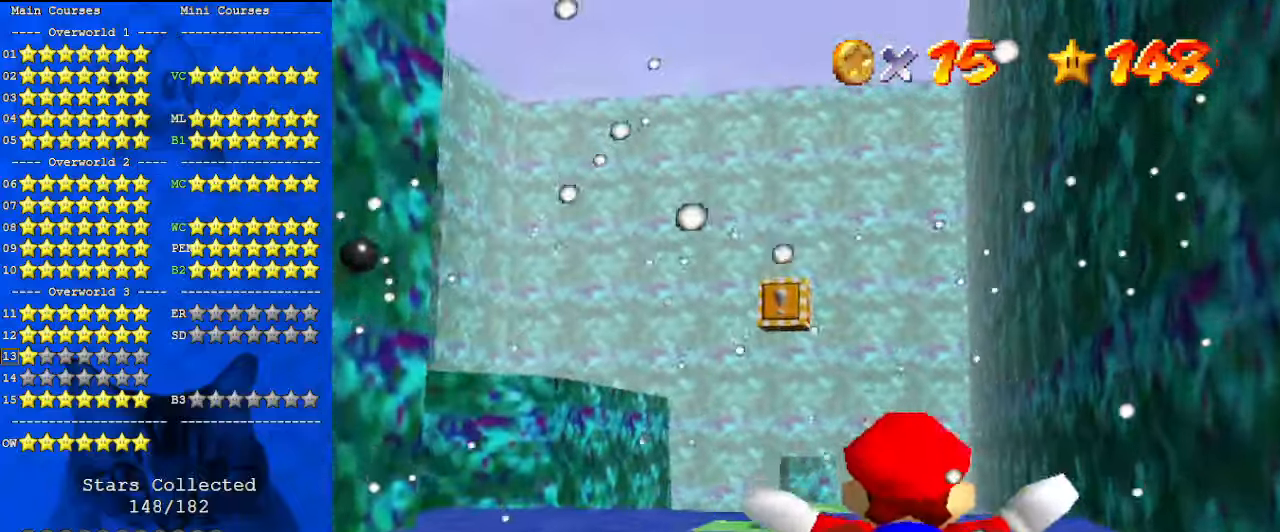
{"keys": ["left", "up"], "events": [[233, "up", "up"], [367, "left", "down"], [367, "up", "down"]]}
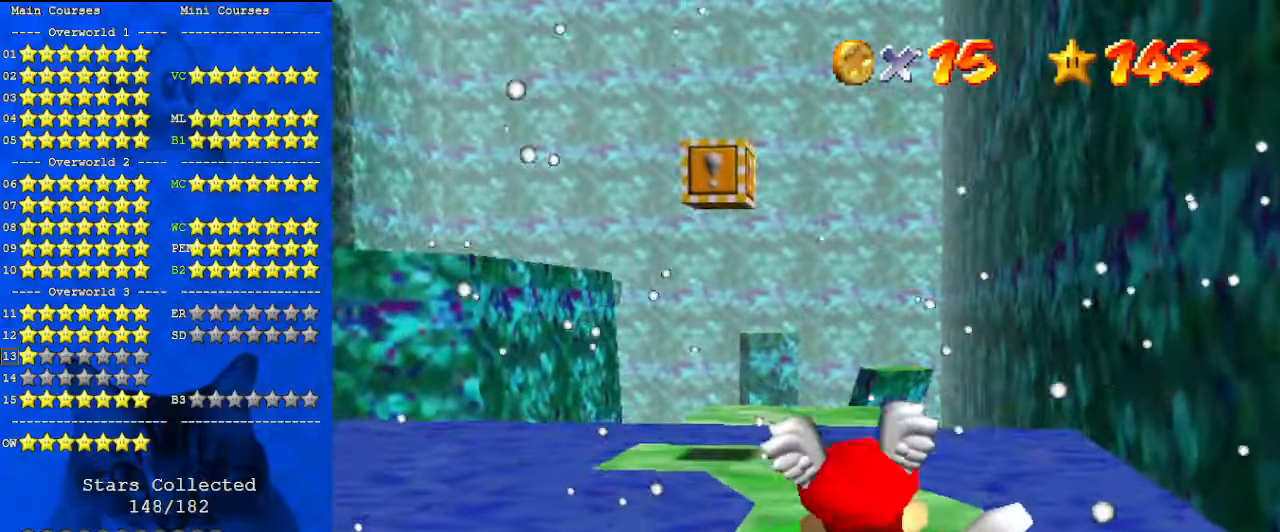
{"keys": [], "events": [[67, "left", "up"], [300, "c", "down"], [433, "c", "up"], [433, "up", "up"]]}
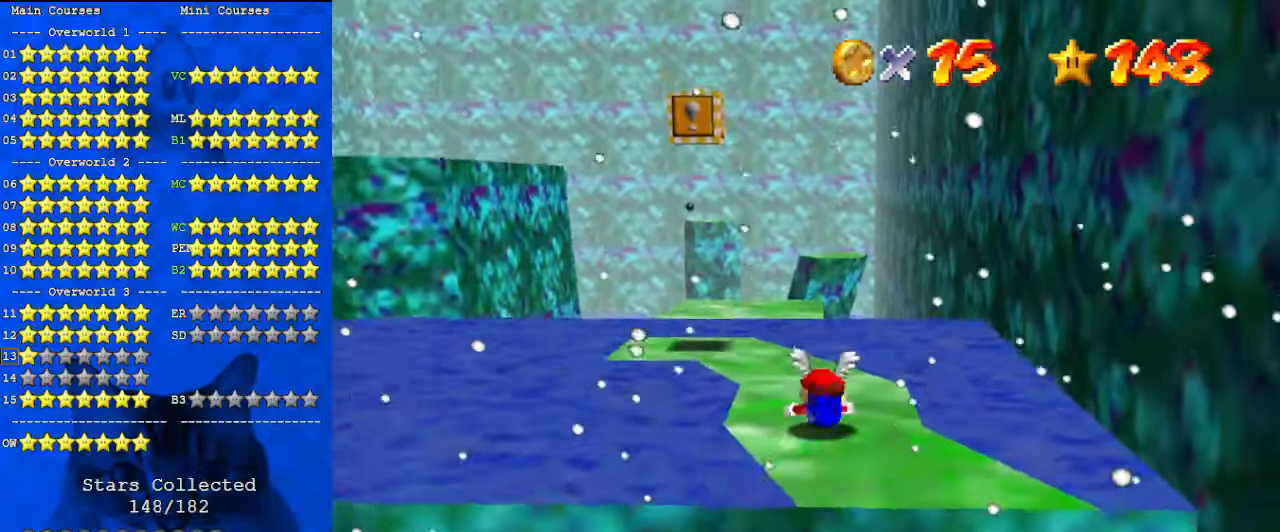
{"keys": [], "events": [[67, "down", "down"], [100, "shift", "down"], [267, "shift", "up"], [333, "down", "up"]]}
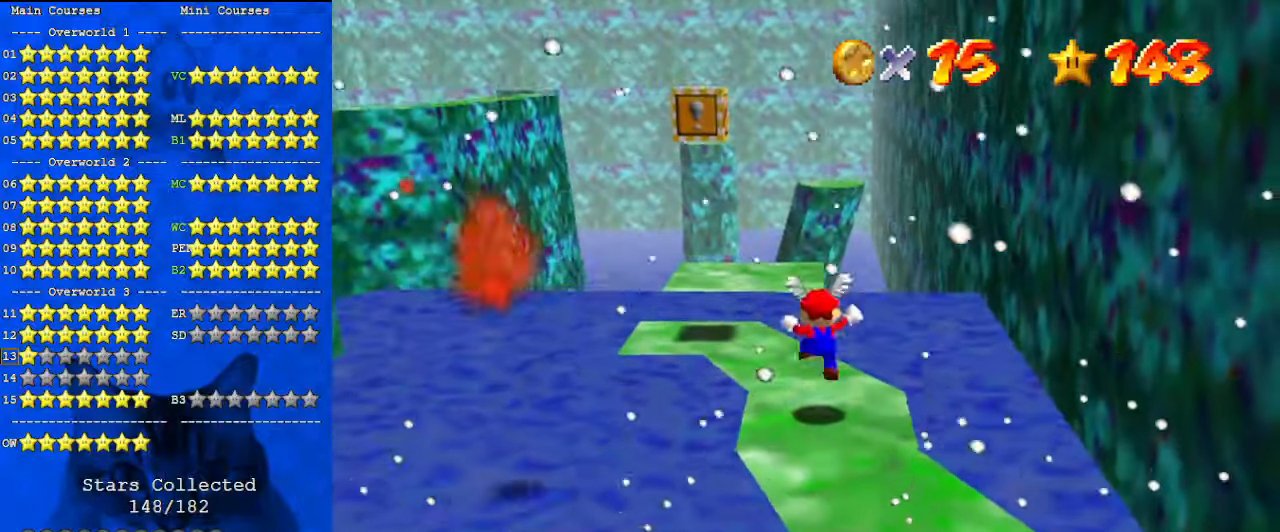
{"keys": ["down"], "events": [[367, "shift", "down"], [400, "shift", "up"], [433, "down", "down"]]}
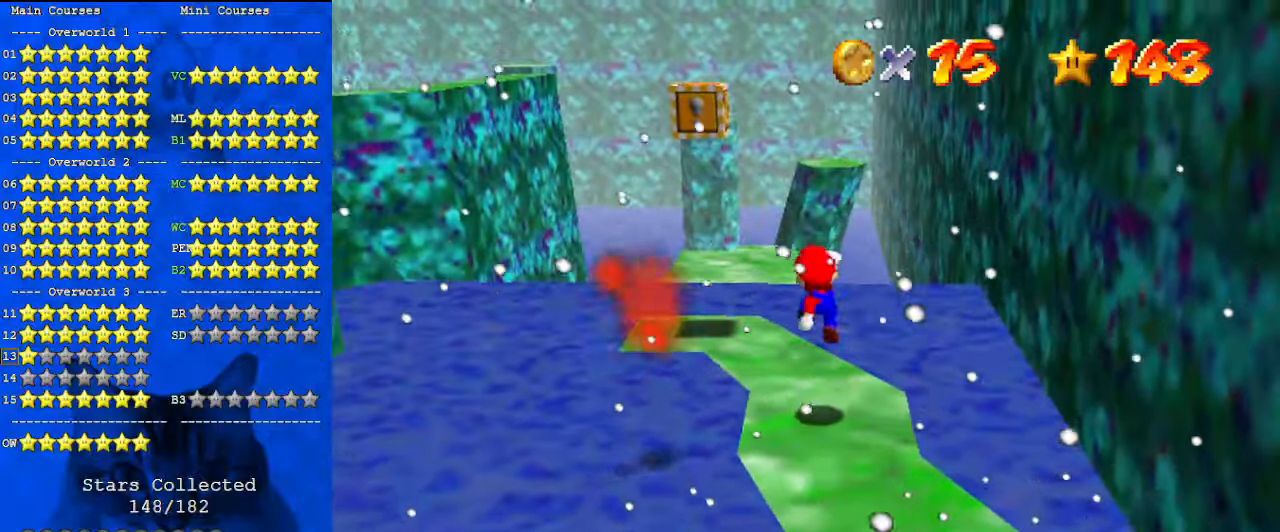
{"keys": ["down", "shift"], "events": [[33, "right", "down"], [133, "down", "up"], [133, "right", "up"], [367, "shift", "down"], [467, "down", "down"]]}
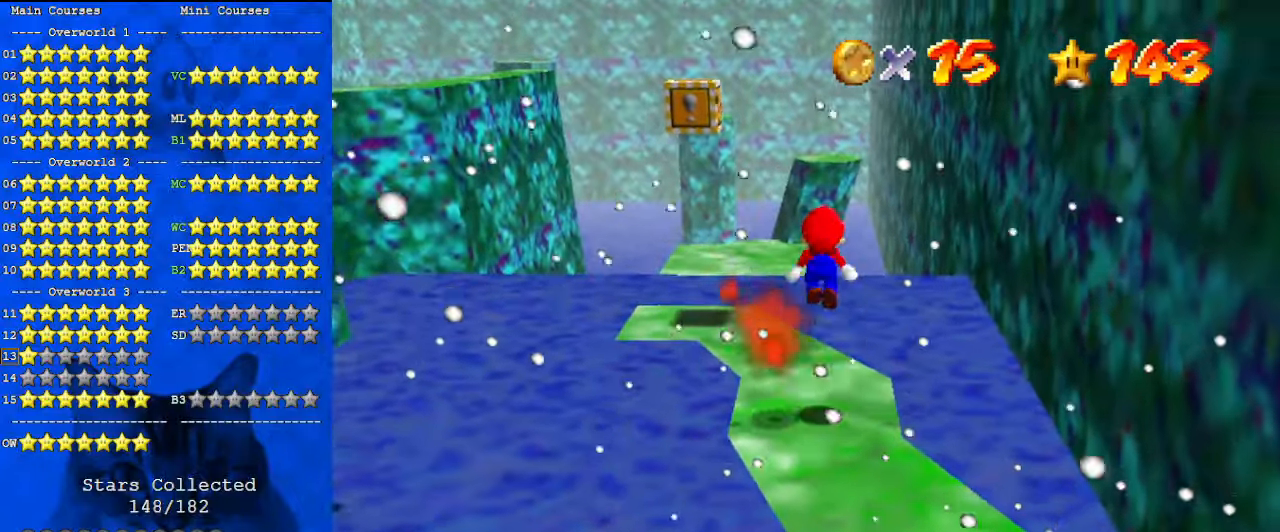
{"keys": [], "events": [[133, "down", "up"], [200, "ctrl", "down"], [267, "left", "down"], [267, "shift", "up"], [333, "ctrl", "up"], [333, "up", "down"], [400, "left", "up"], [400, "up", "up"]]}
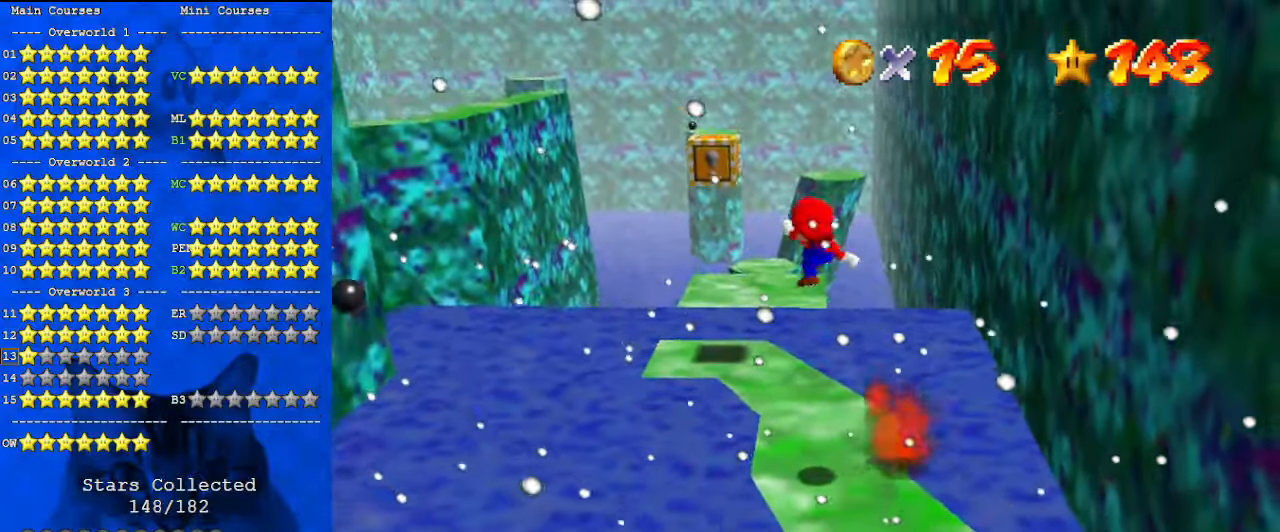
{"keys": ["left", "up"], "events": [[67, "up", "down"], [467, "left", "down"]]}
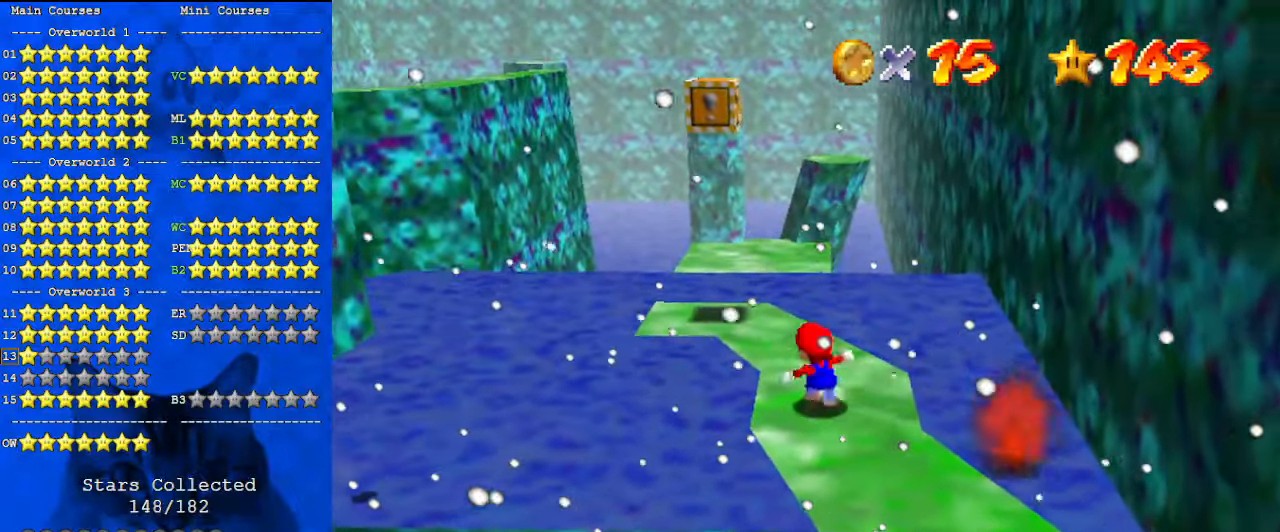
{"keys": ["shift", "up"], "events": [[67, "left", "up"], [300, "y", "down"], [400, "shift", "down"], [467, "y", "up"]]}
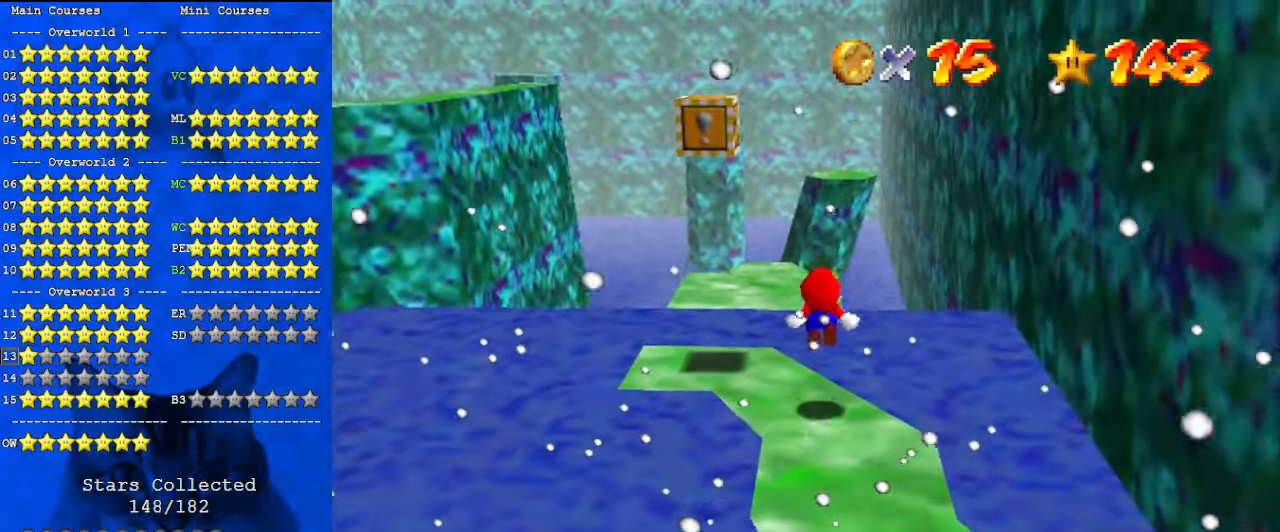
{"keys": ["down"], "events": [[33, "left", "down"], [33, "shift", "up"], [67, "a", "down"], [167, "up", "up"], [267, "a", "up"], [433, "down", "down"], [500, "left", "up"]]}
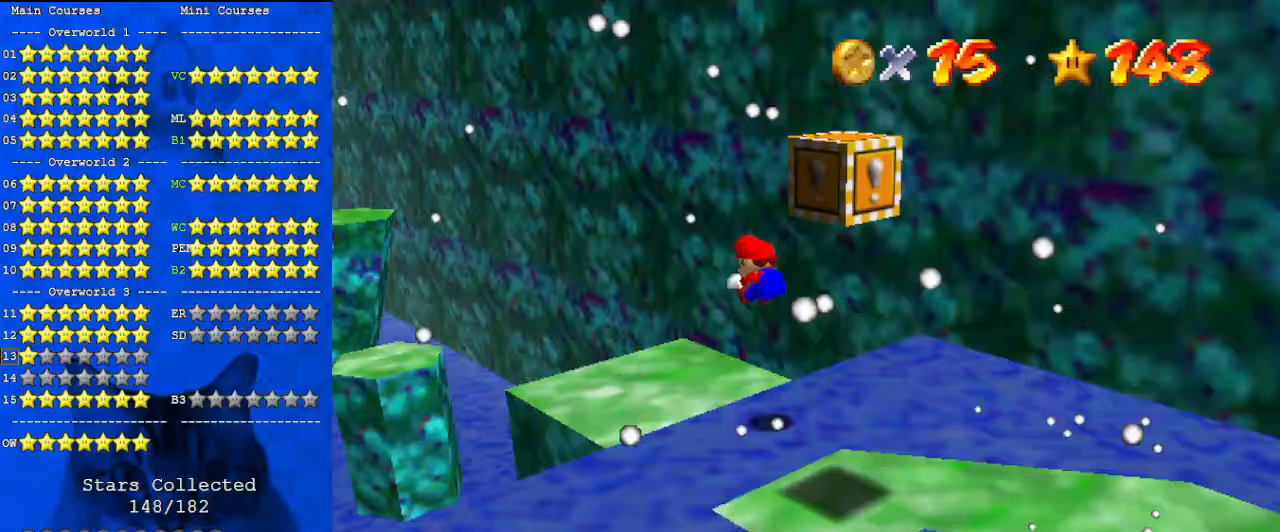
{"keys": ["left", "shift", "up", "y"], "events": [[33, "right", "down"], [133, "y", "down"], [267, "down", "up"], [267, "right", "up"], [300, "left", "down"], [400, "up", "down"], [500, "shift", "down"]]}
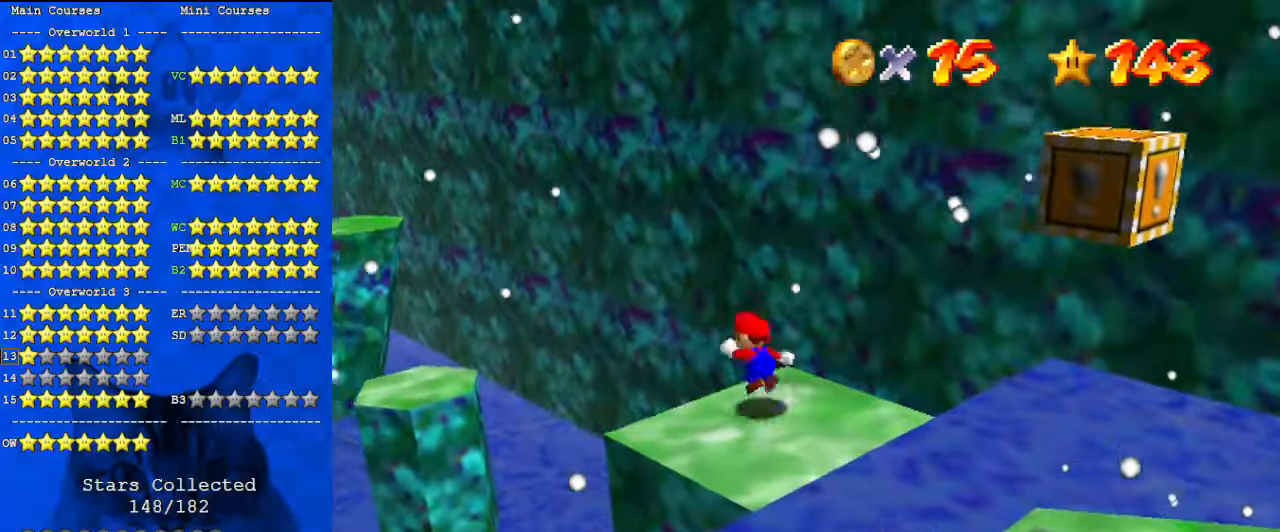
{"keys": ["down"], "events": [[133, "up", "up"], [333, "shift", "up"], [333, "y", "up"], [367, "down", "down"], [467, "left", "up"]]}
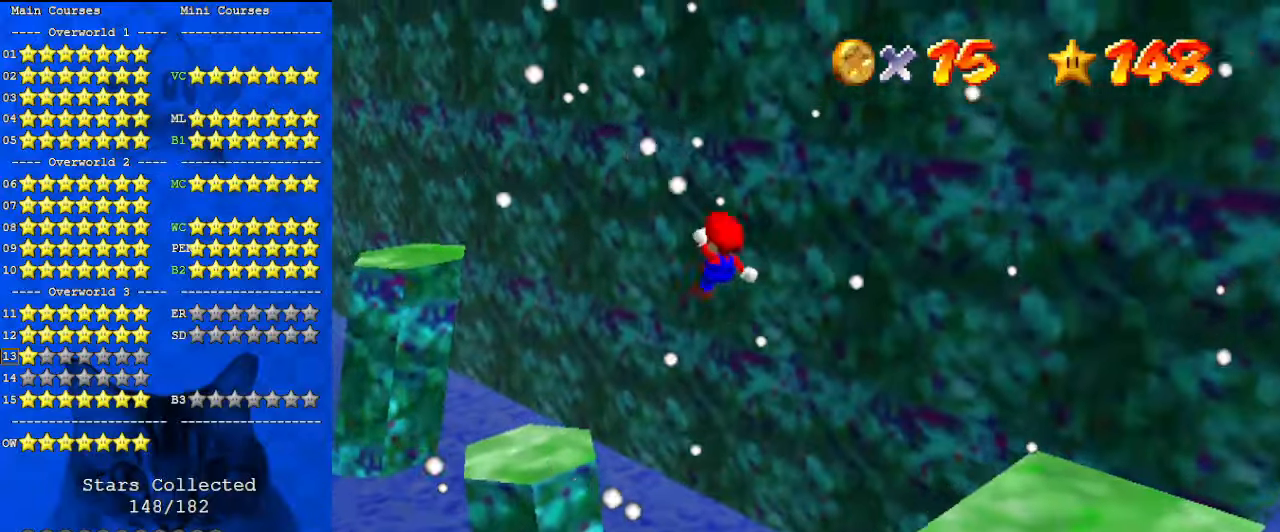
{"keys": ["left"], "events": [[133, "right", "down"], [233, "right", "up"], [333, "down", "up"], [500, "left", "down"]]}
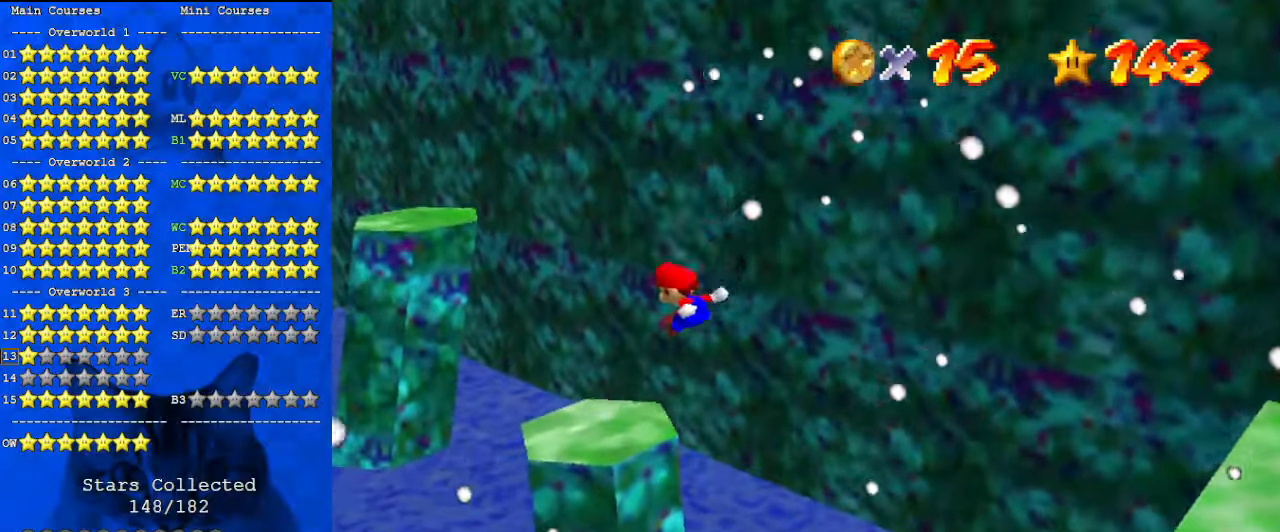
{"keys": [], "events": [[67, "up", "down"], [167, "d", "down"], [167, "left", "up"], [300, "d", "up"], [333, "up", "up"]]}
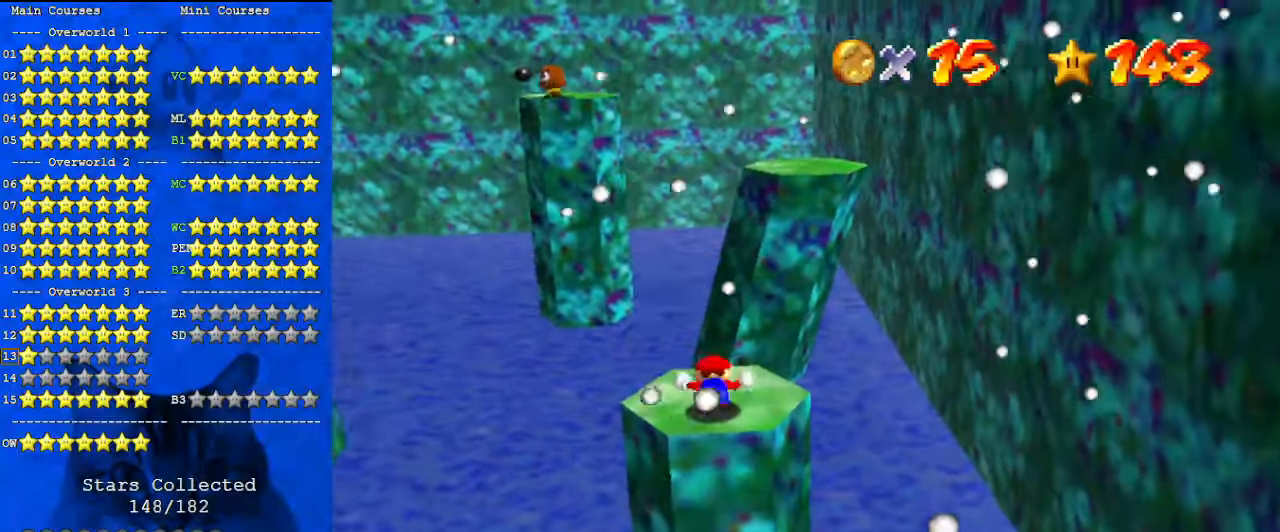
{"keys": [], "events": [[67, "shift", "down"], [167, "shift", "up"], [200, "left", "down"], [267, "down", "down"], [400, "down", "up"], [433, "left", "up"]]}
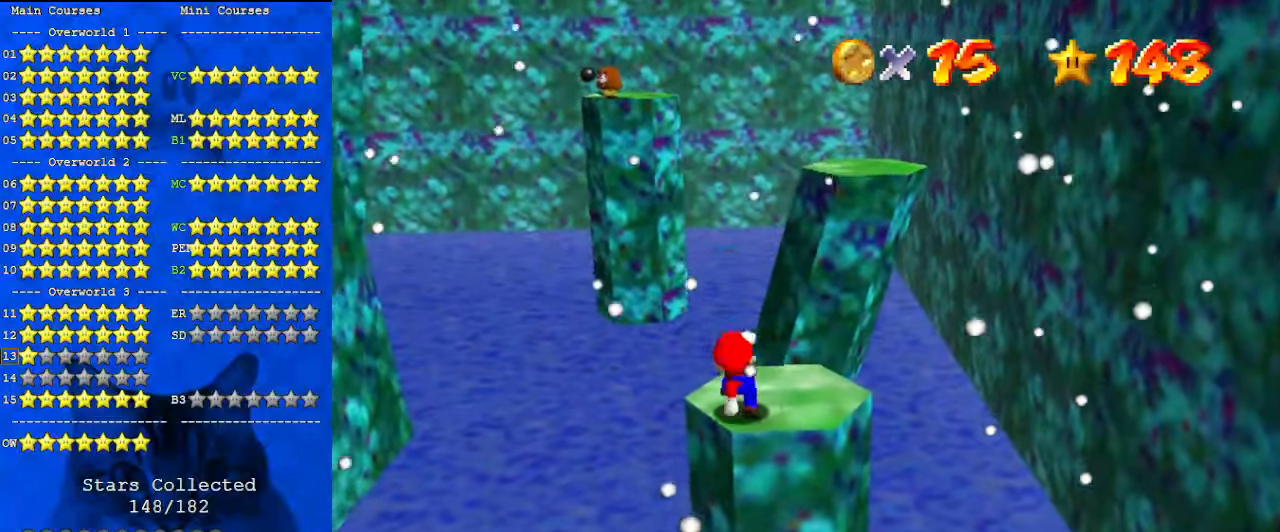
{"keys": ["right", "up"], "events": [[300, "right", "down"], [300, "up", "down"]]}
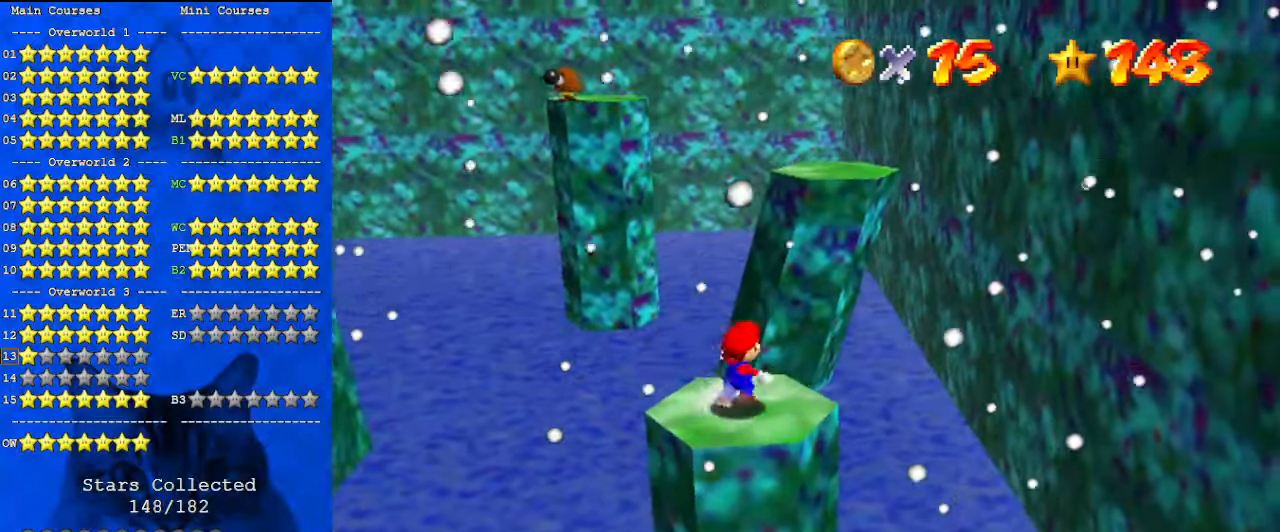
{"keys": ["shift", "up", "y"], "events": [[133, "y", "down"], [167, "shift", "down"], [400, "right", "up"]]}
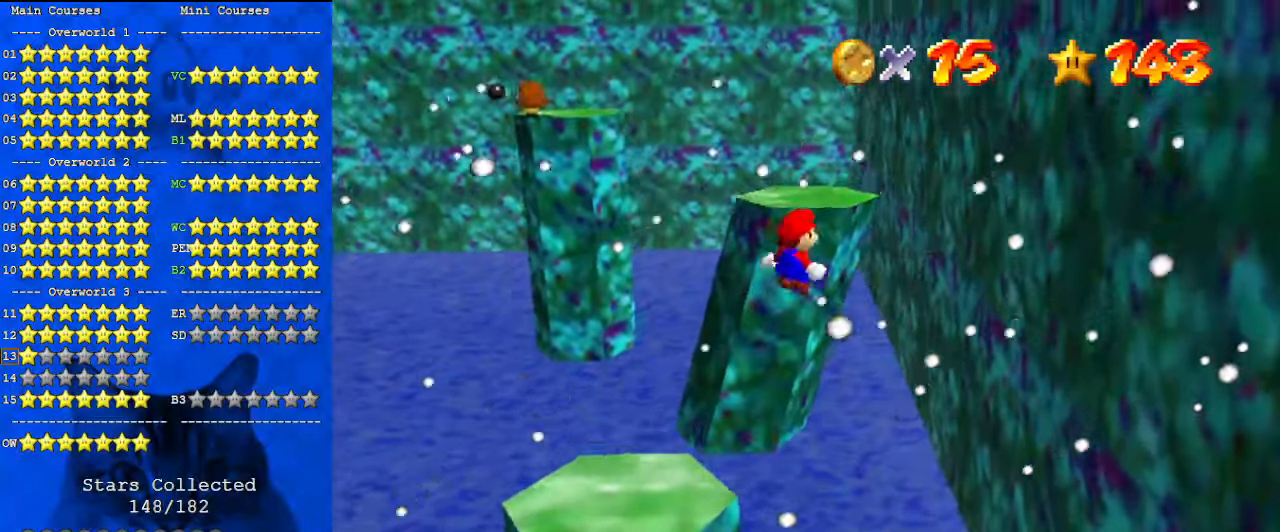
{"keys": ["right", "shift"], "events": [[133, "right", "down"], [233, "up", "up"], [333, "down", "down"], [367, "shift", "up"], [400, "y", "up"], [467, "down", "up"], [500, "shift", "down"]]}
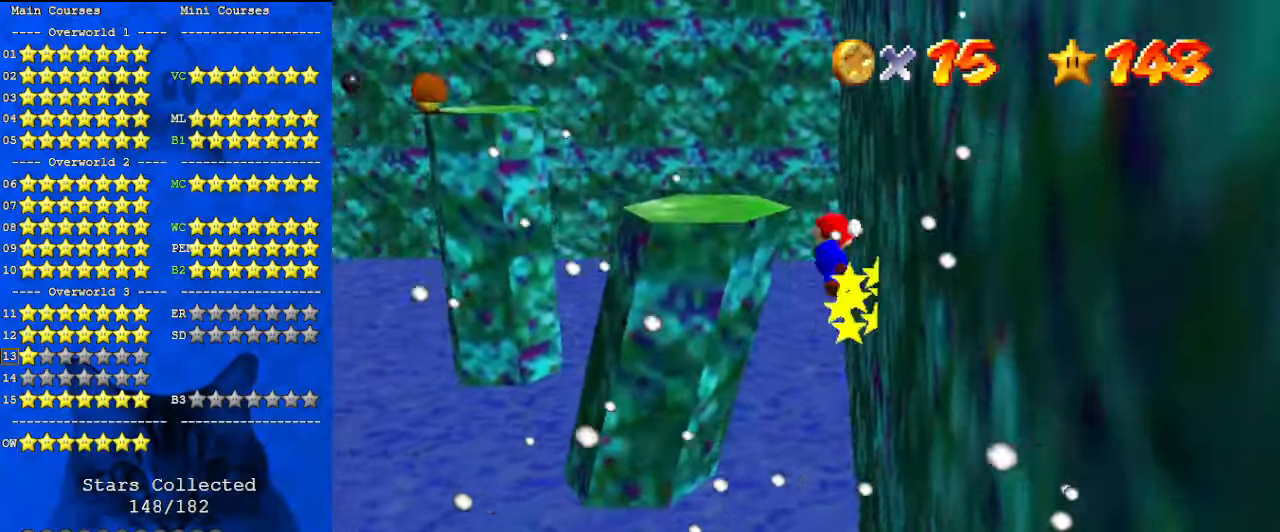
{"keys": ["right", "shift", "up"], "events": [[67, "up", "down"], [100, "right", "up"], [133, "a", "down"], [267, "a", "up"], [267, "up", "up"], [467, "up", "down"], [500, "right", "down"]]}
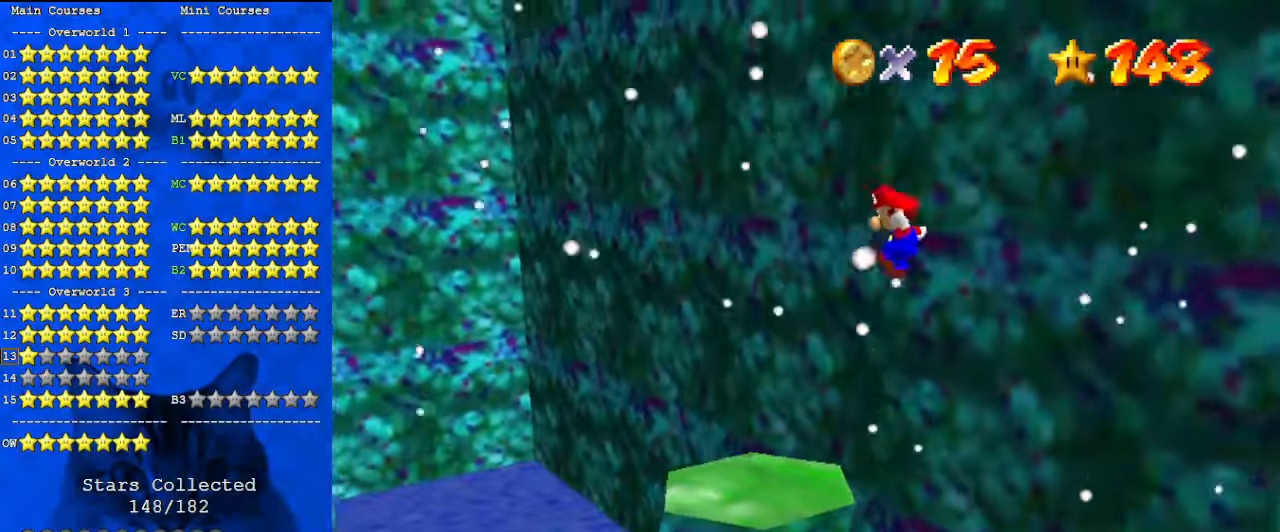
{"keys": ["d", "up"], "events": [[100, "right", "up"], [200, "right", "down"], [200, "shift", "up"], [300, "d", "down"], [333, "d", "up"], [433, "d", "down"], [433, "right", "up"]]}
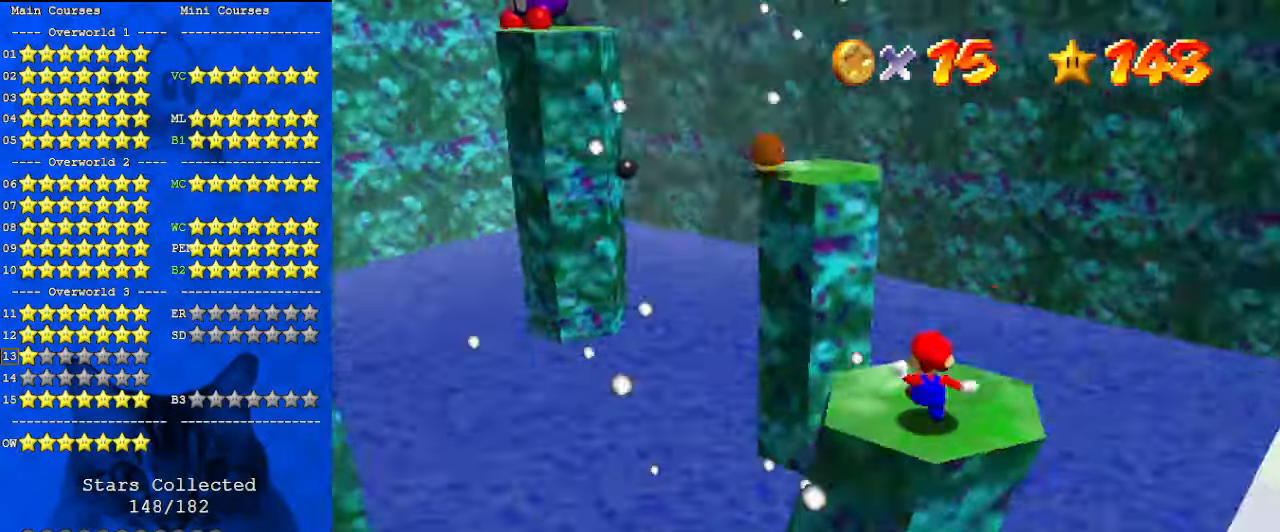
{"keys": ["up"], "events": [[33, "d", "up"], [33, "up", "up"], [433, "up", "down"]]}
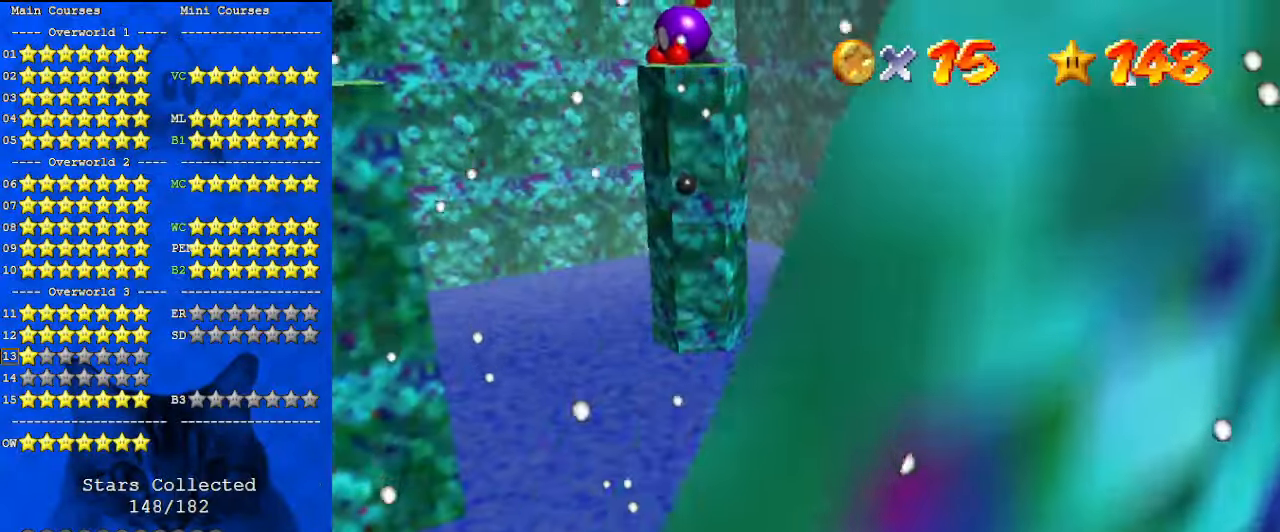
{"keys": ["right", "up"], "events": [[167, "y", "down"], [200, "shift", "down"], [300, "right", "down"], [433, "y", "up"], [500, "shift", "up"]]}
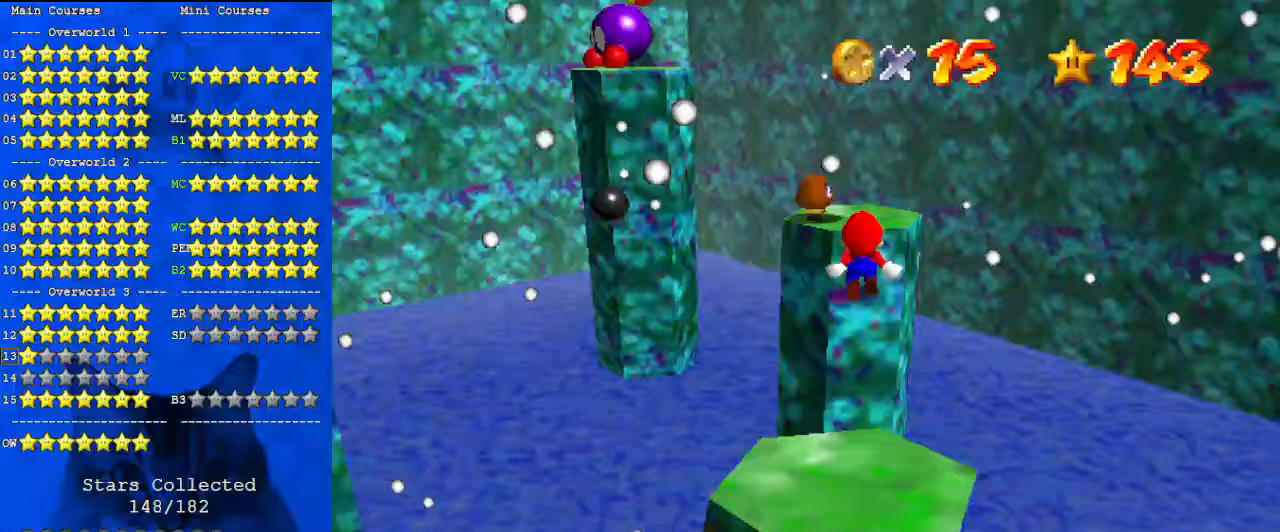
{"keys": ["right"], "events": [[33, "a", "down"], [67, "right", "up"], [167, "a", "up"], [233, "left", "down"], [367, "left", "up"], [400, "up", "up"], [467, "right", "down"]]}
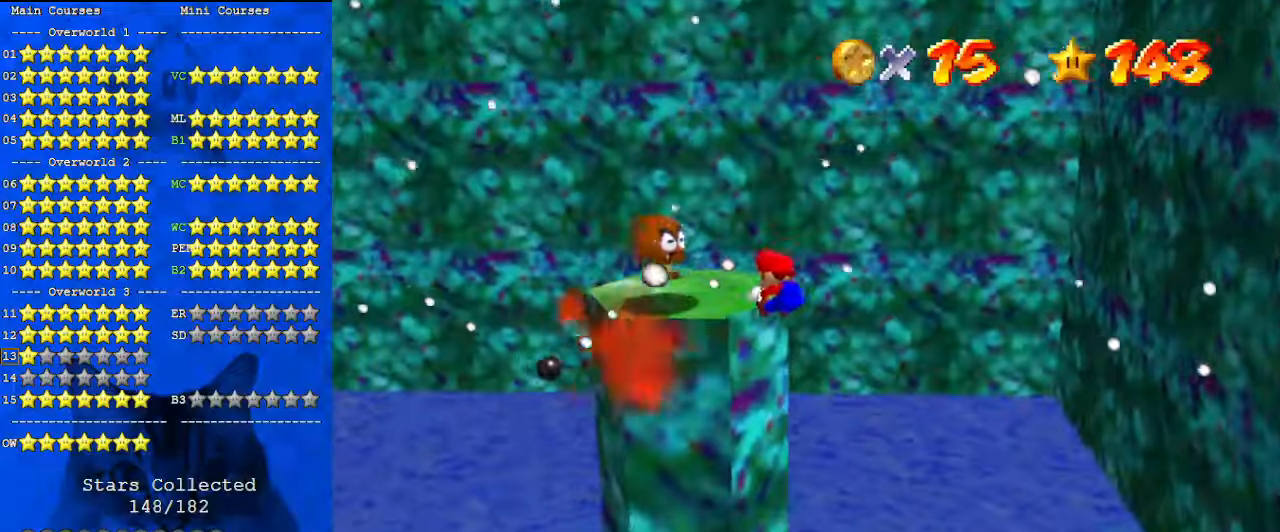
{"keys": ["shift"], "events": [[133, "right", "up"], [233, "shift", "down"], [333, "right", "down"], [333, "up", "down"], [367, "right", "up"], [367, "shift", "up"], [400, "right", "down"], [400, "up", "up"], [467, "right", "up"], [467, "shift", "down"]]}